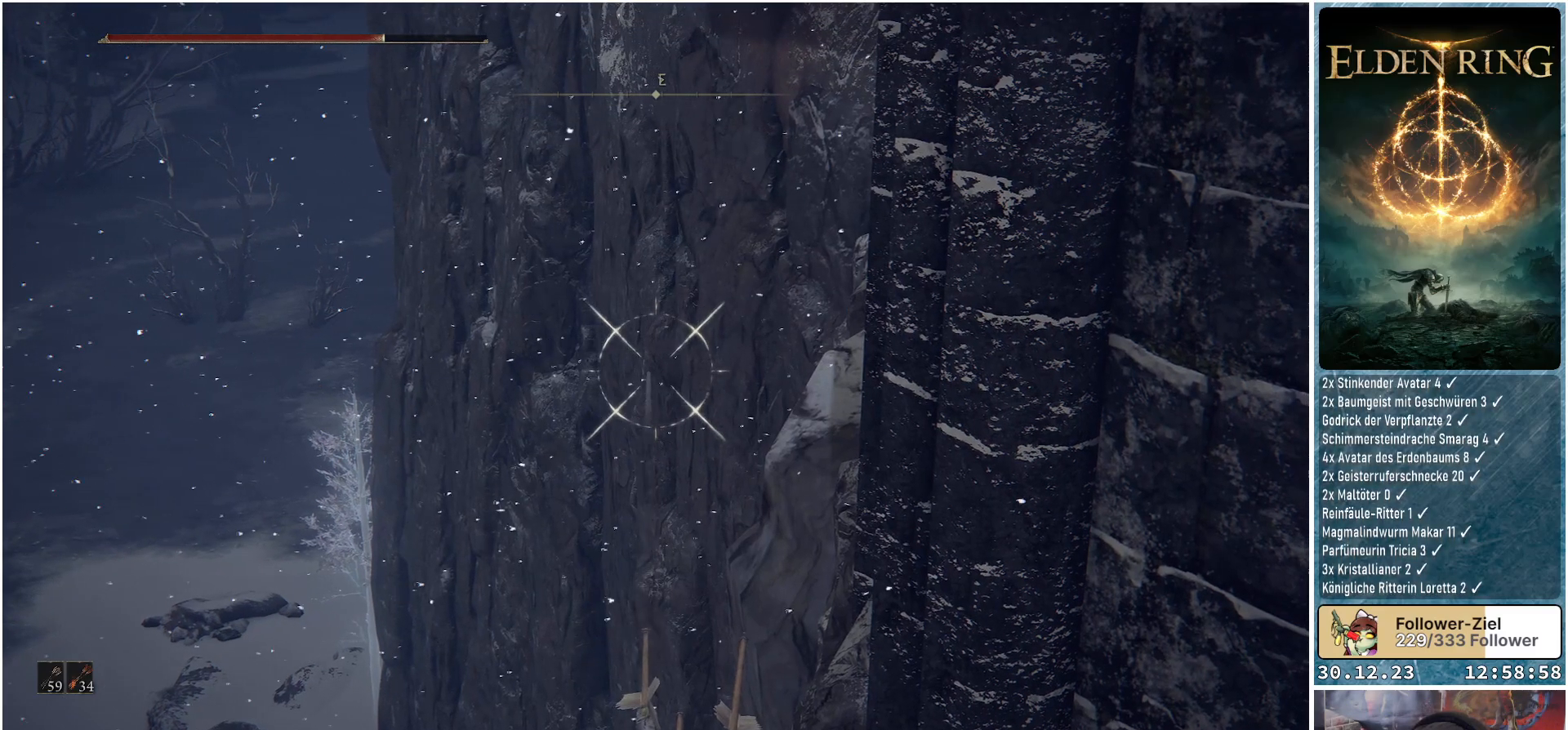
Gameplay with a controller (Xbox layout); each line is a JSON object with the inputs held at the frame after it. "events" lists button and stick changes between this image and that frame as [ms after this image, input, new state], when the widget could be followed in between.
{"buttons": ["L1", "R1"], "left_stick": "center", "right_stick": "center", "events": [[184, "right_stick", "down-right"], [484, "right_stick", "center"], [501, "R1", "down"]]}
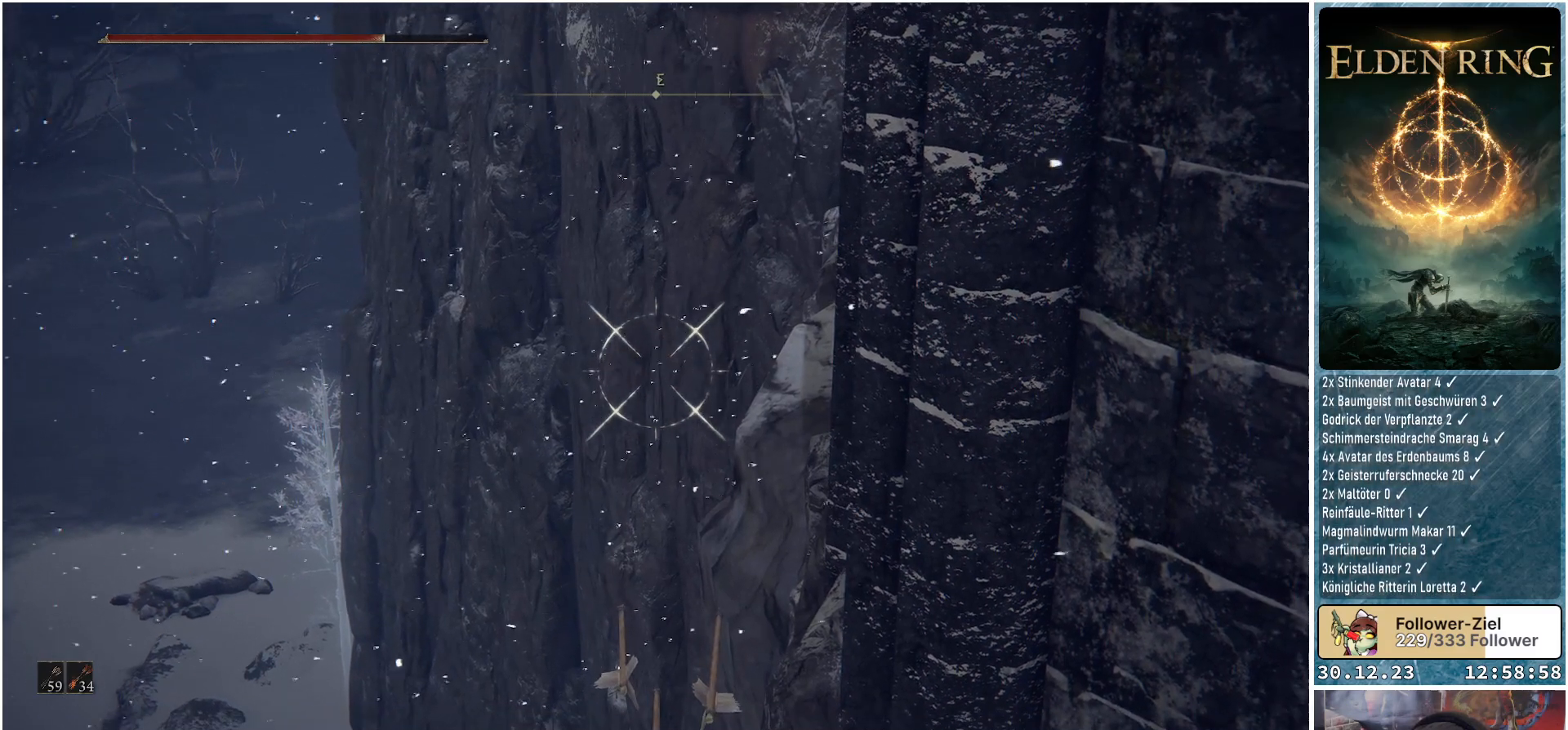
{"buttons": ["L1"], "left_stick": "center", "right_stick": "down-right", "events": [[116, "R1", "up"], [317, "right_stick", "down"], [400, "right_stick", "down-right"]]}
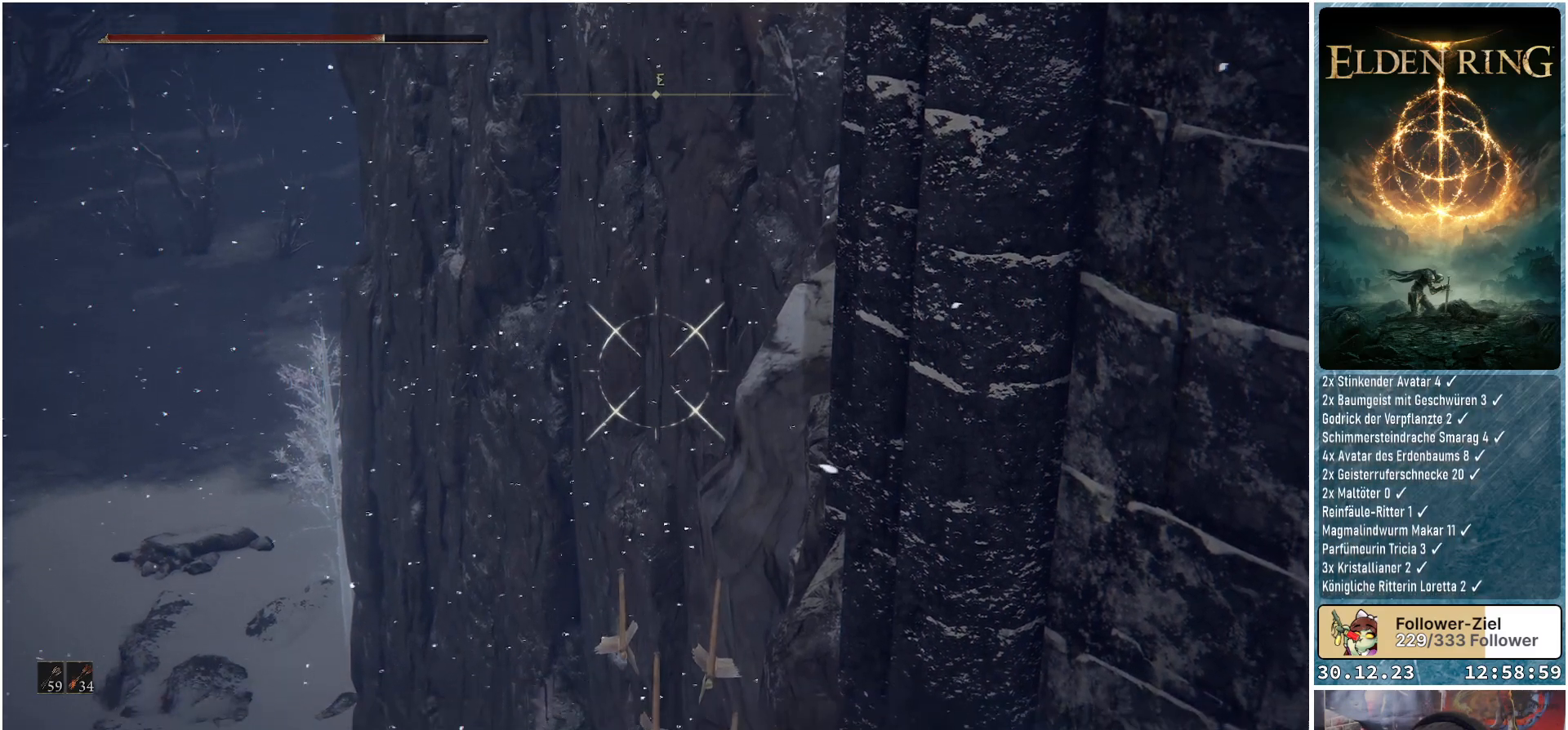
{"buttons": ["L1"], "left_stick": "center", "right_stick": "center", "events": [[150, "right_stick", "center"]]}
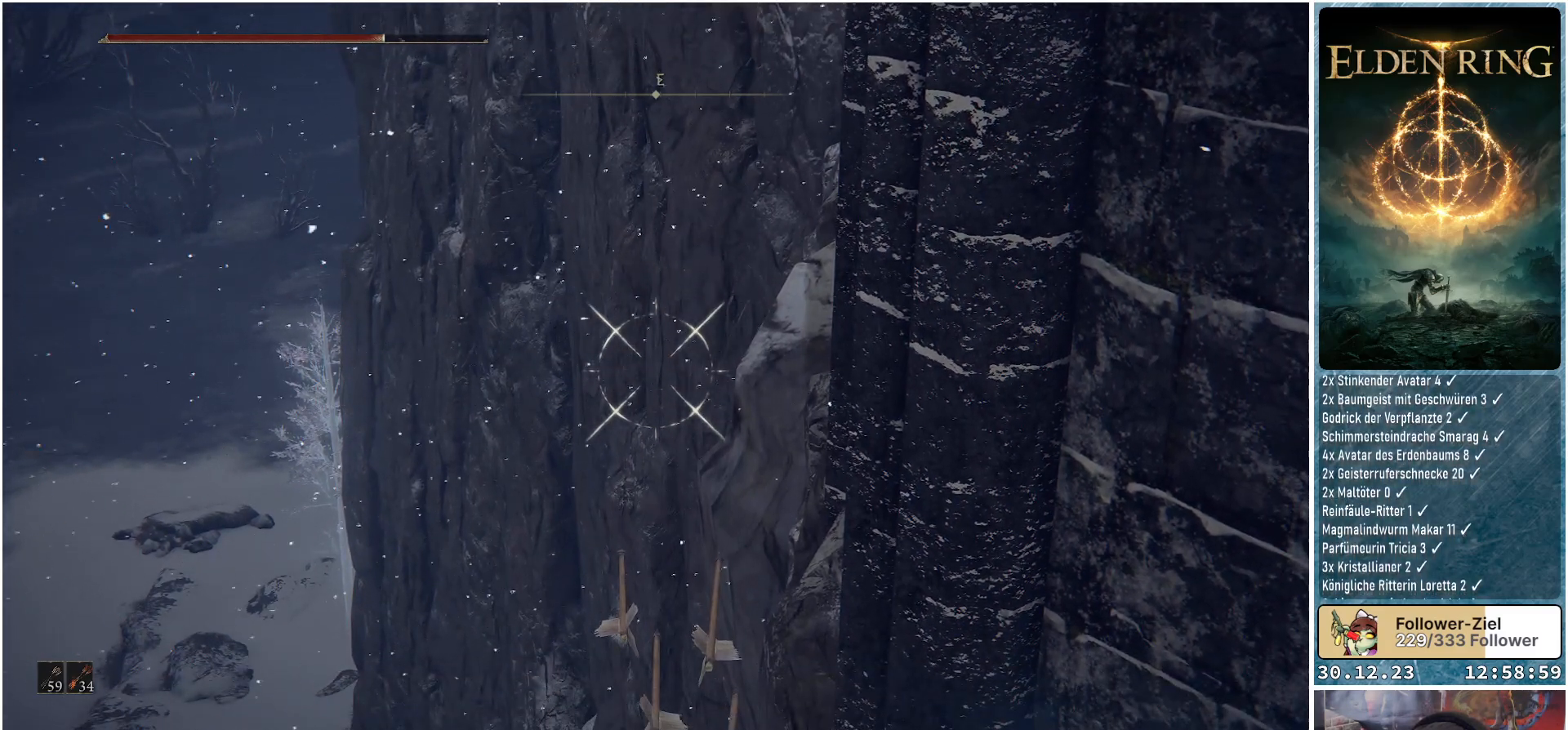
{"buttons": ["L1"], "left_stick": "center", "right_stick": "center", "events": []}
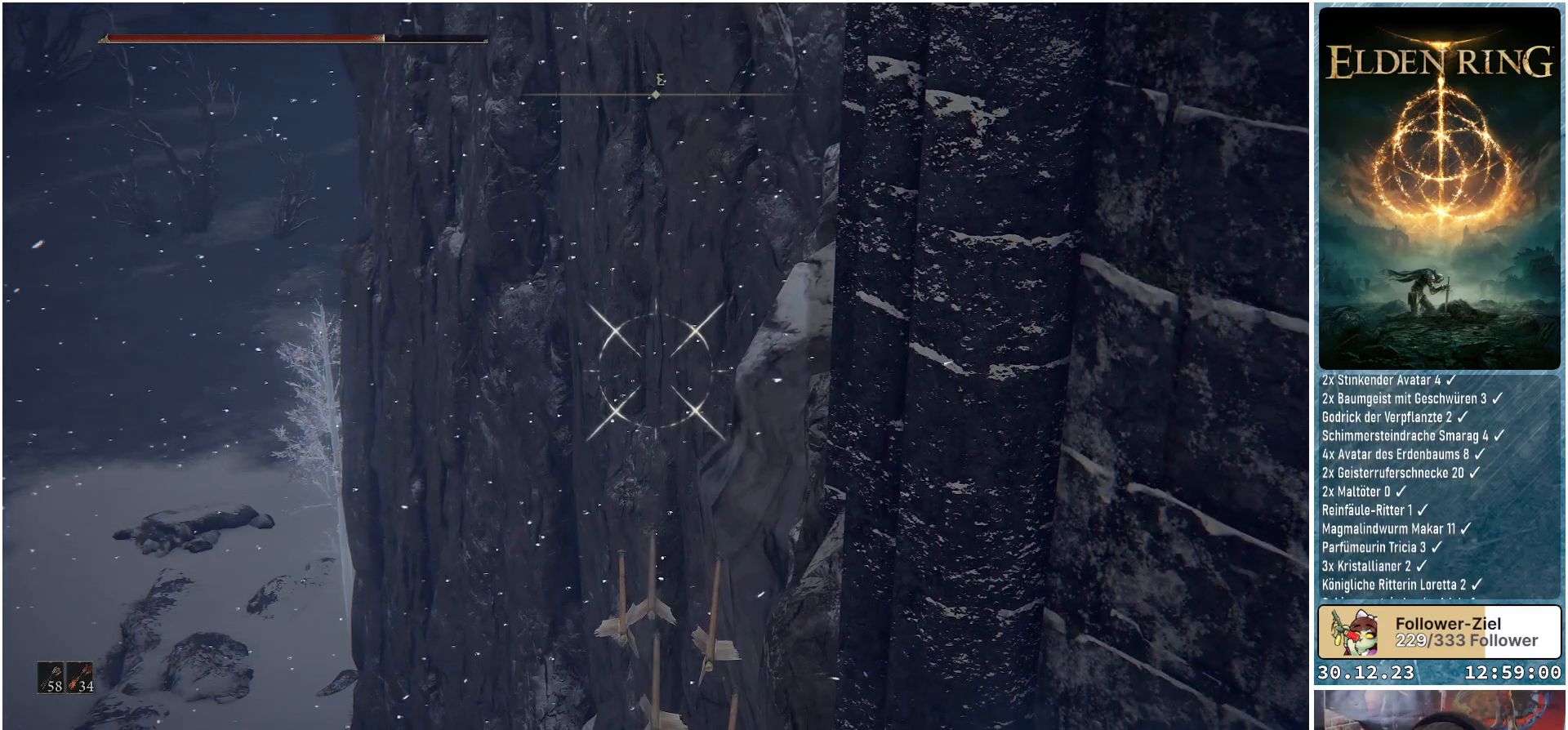
{"buttons": ["L1", "R1"], "left_stick": "center", "right_stick": "up-right", "events": [[150, "right_stick", "up-right"], [300, "right_stick", "right"], [451, "R1", "down"], [467, "right_stick", "up-right"]]}
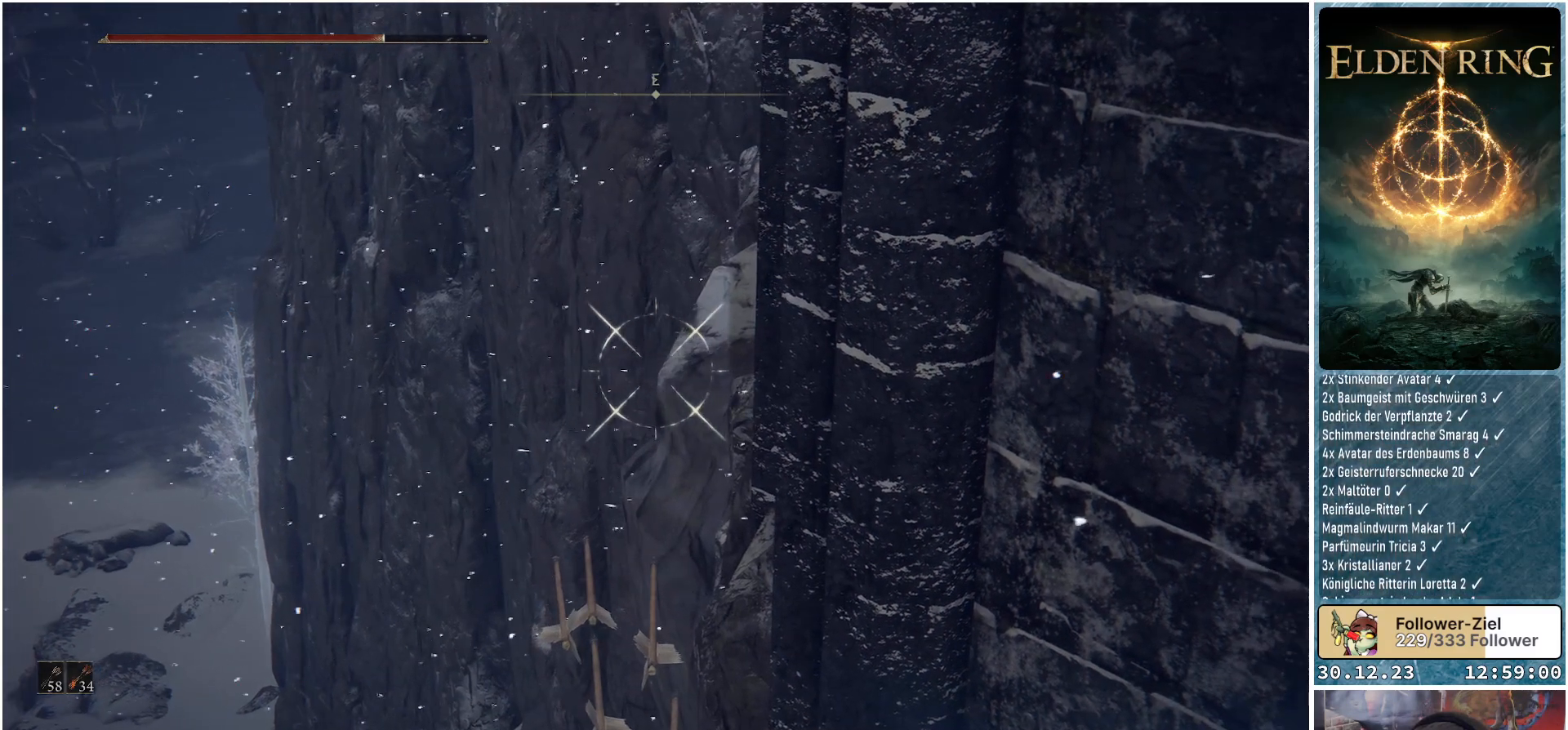
{"buttons": ["L1"], "left_stick": "center", "right_stick": "center", "events": [[116, "R1", "up"], [116, "right_stick", "center"], [367, "right_stick", "up"], [450, "right_stick", "center"]]}
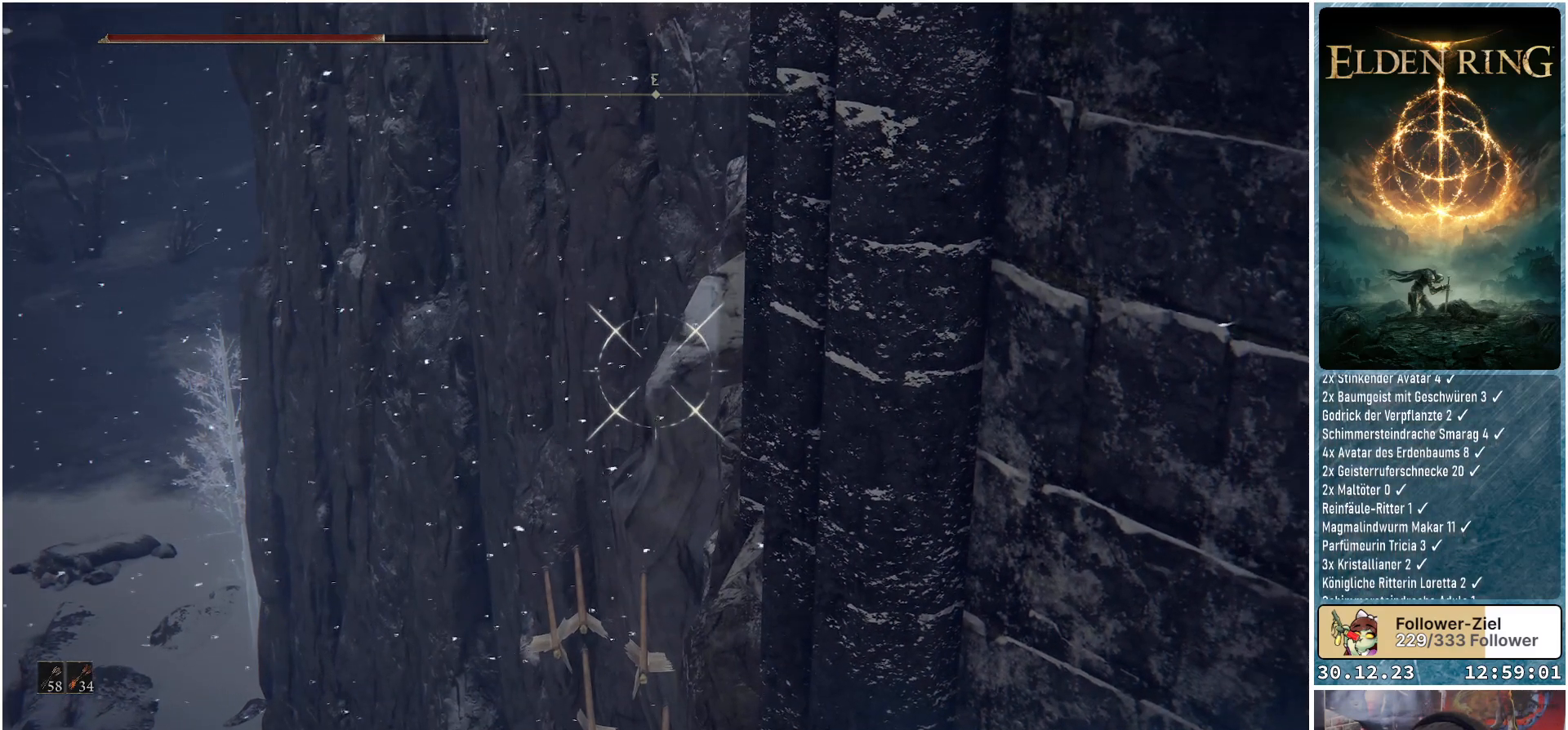
{"buttons": ["L1"], "left_stick": "center", "right_stick": "center", "events": []}
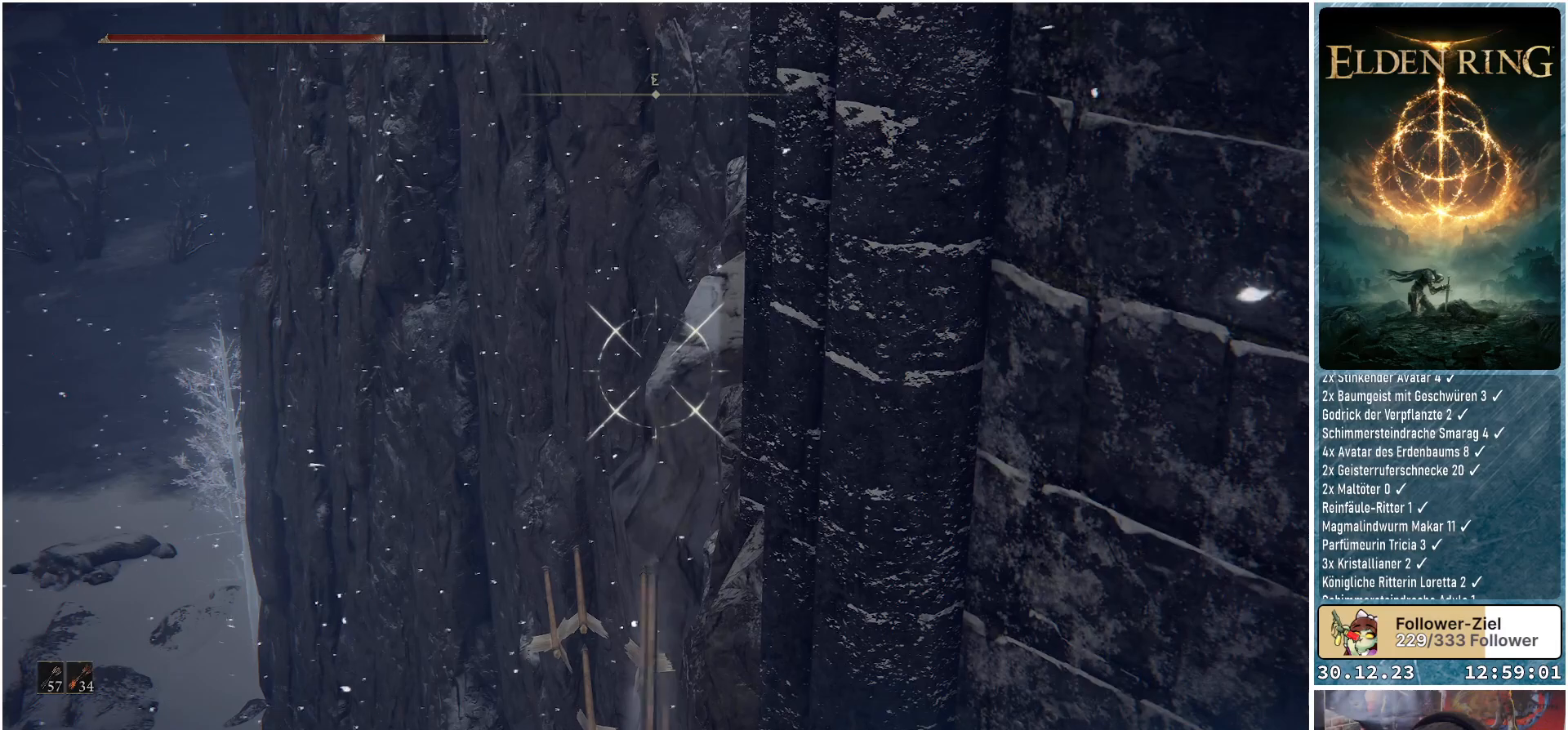
{"buttons": ["L1"], "left_stick": "center", "right_stick": "center", "events": []}
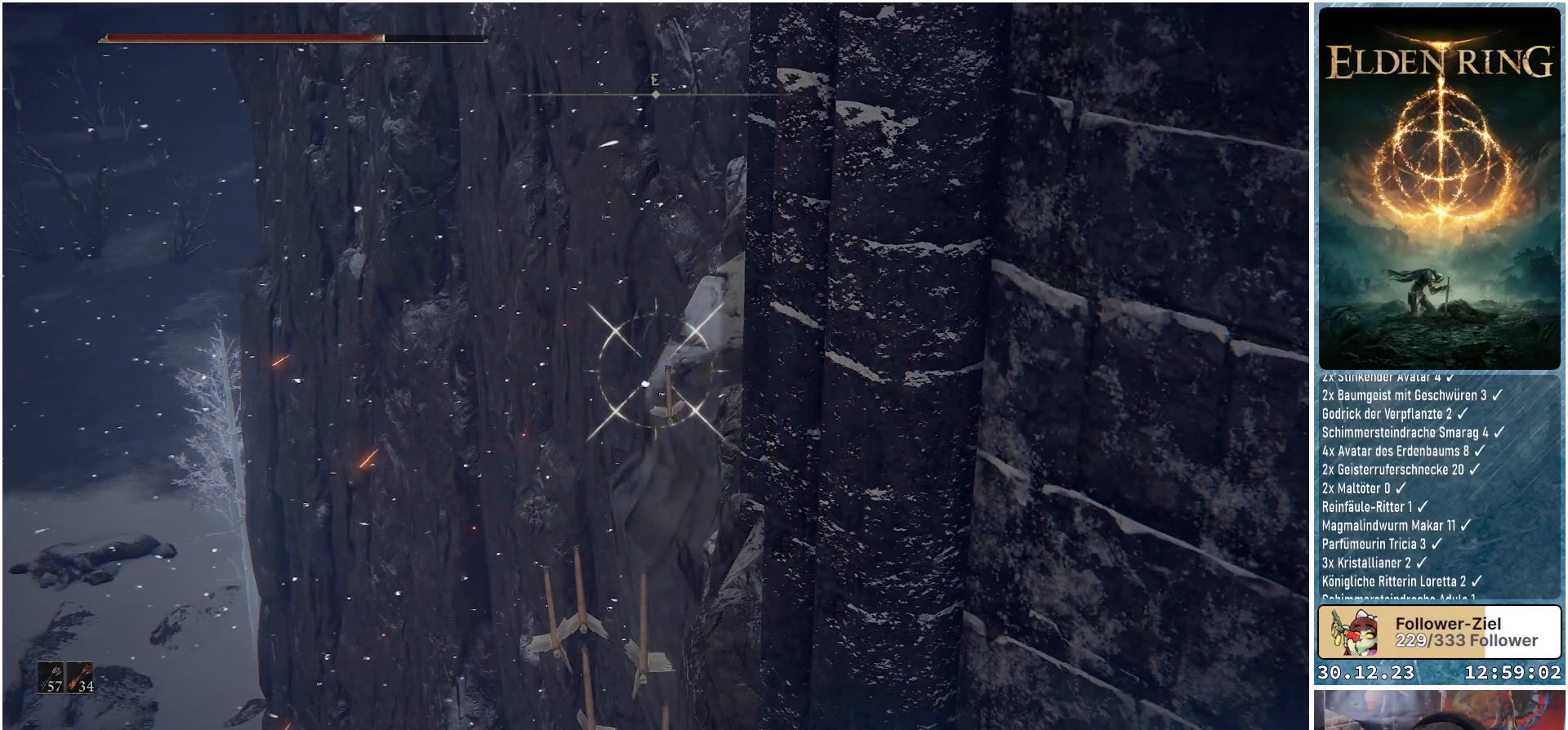
{"buttons": ["L1"], "left_stick": "center", "right_stick": "left", "events": [[384, "right_stick", "left"]]}
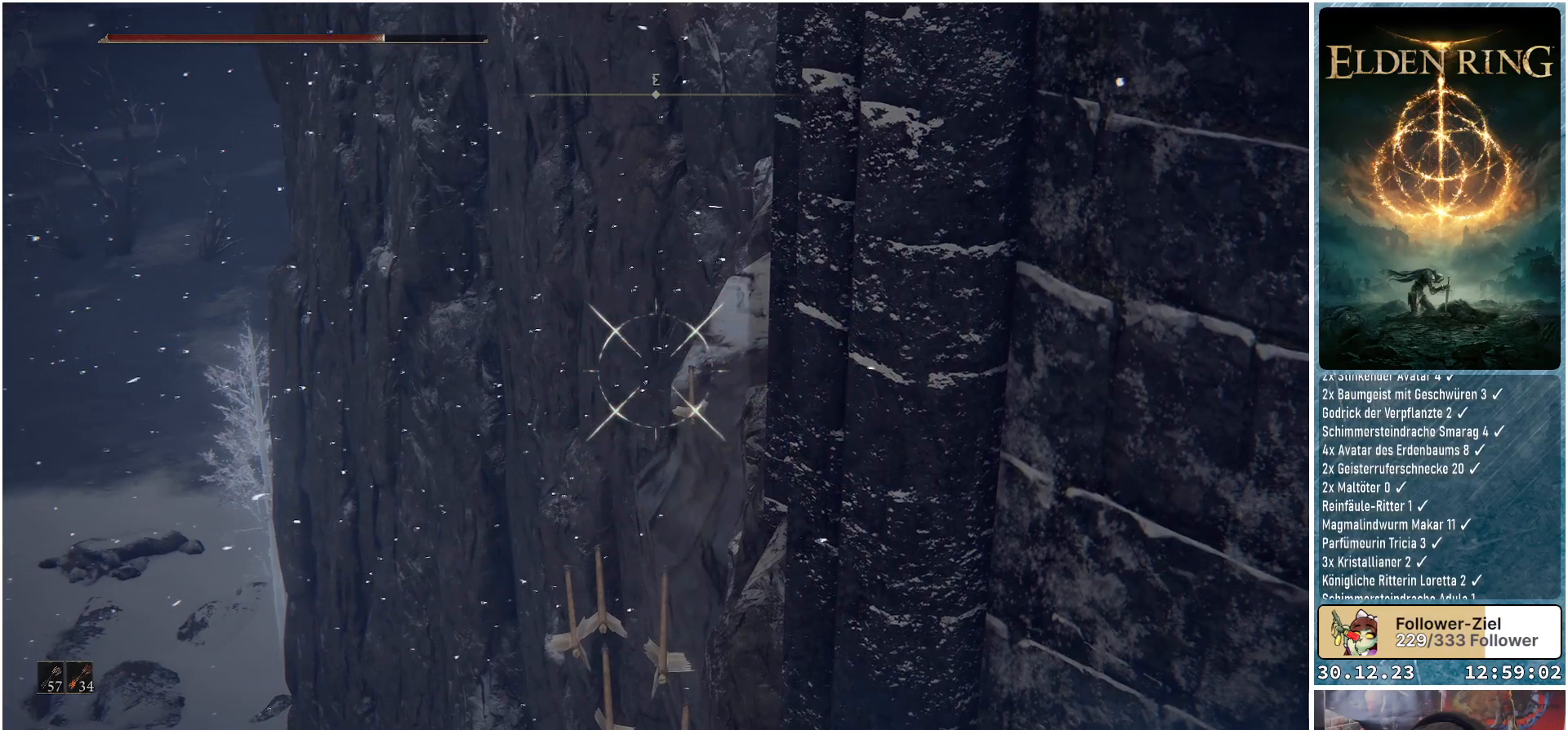
{"buttons": ["L1"], "left_stick": "center", "right_stick": "center", "events": [[100, "R1", "down"], [183, "right_stick", "center"], [200, "R1", "up"]]}
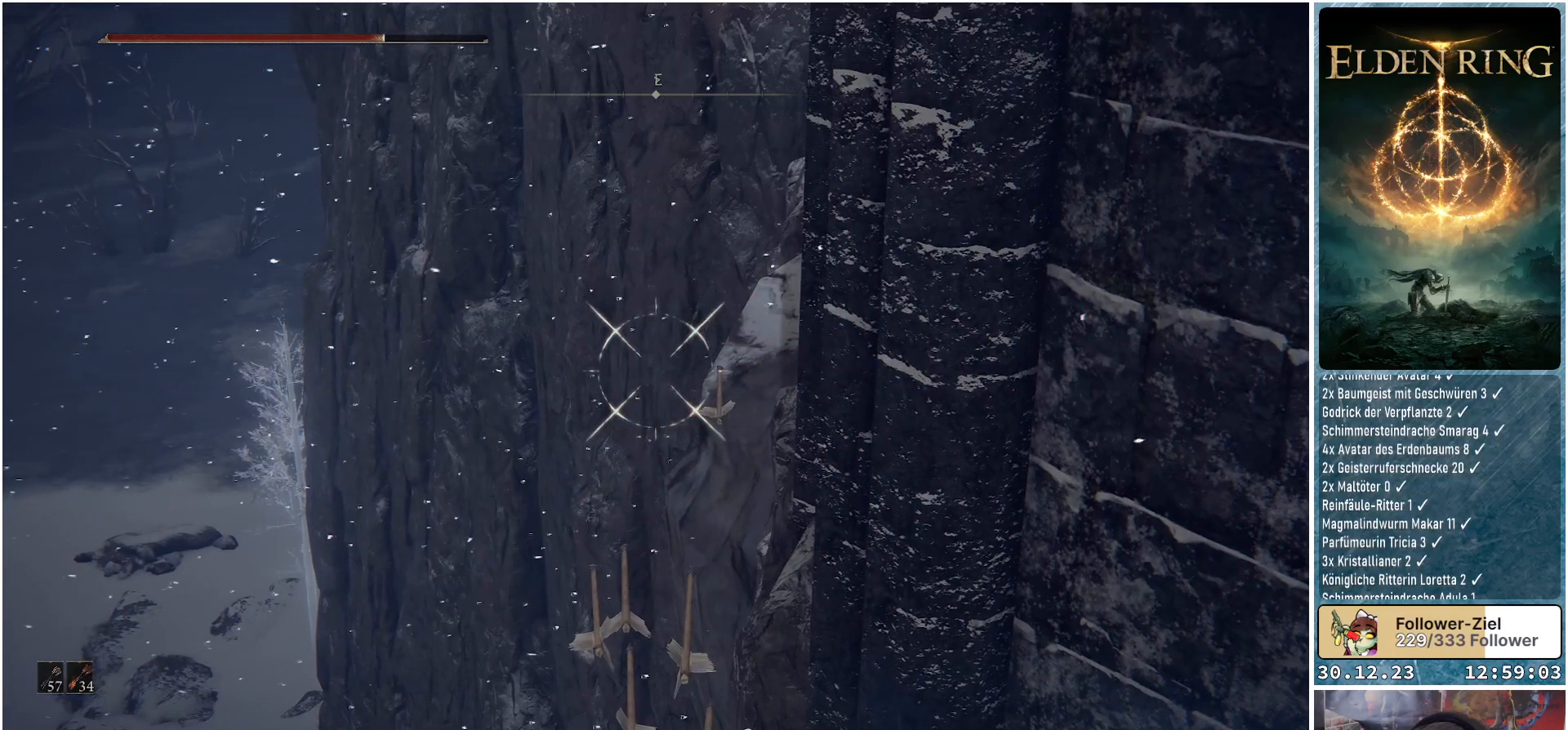
{"buttons": ["L1"], "left_stick": "center", "right_stick": "center", "events": []}
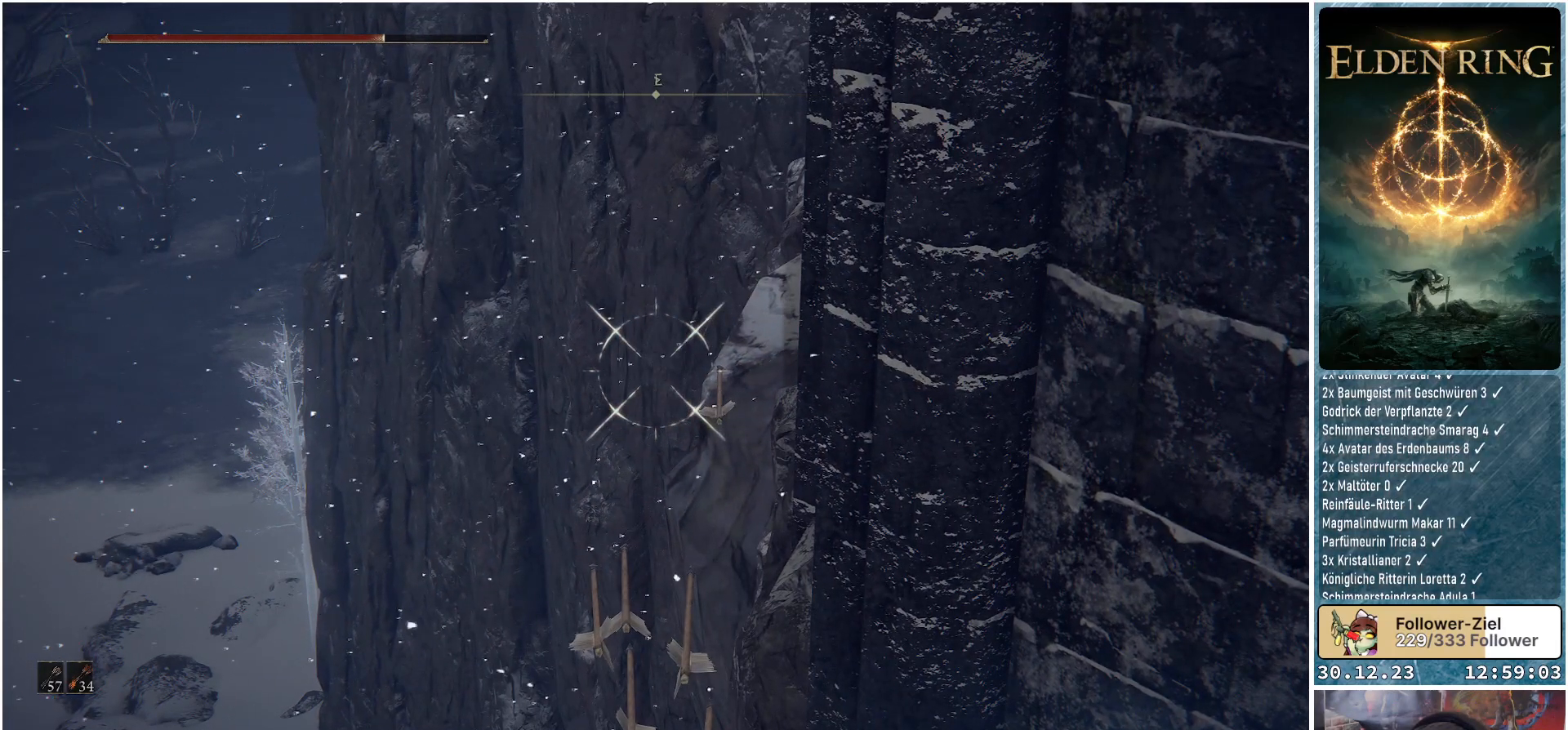
{"buttons": ["L1"], "left_stick": "center", "right_stick": "center", "events": []}
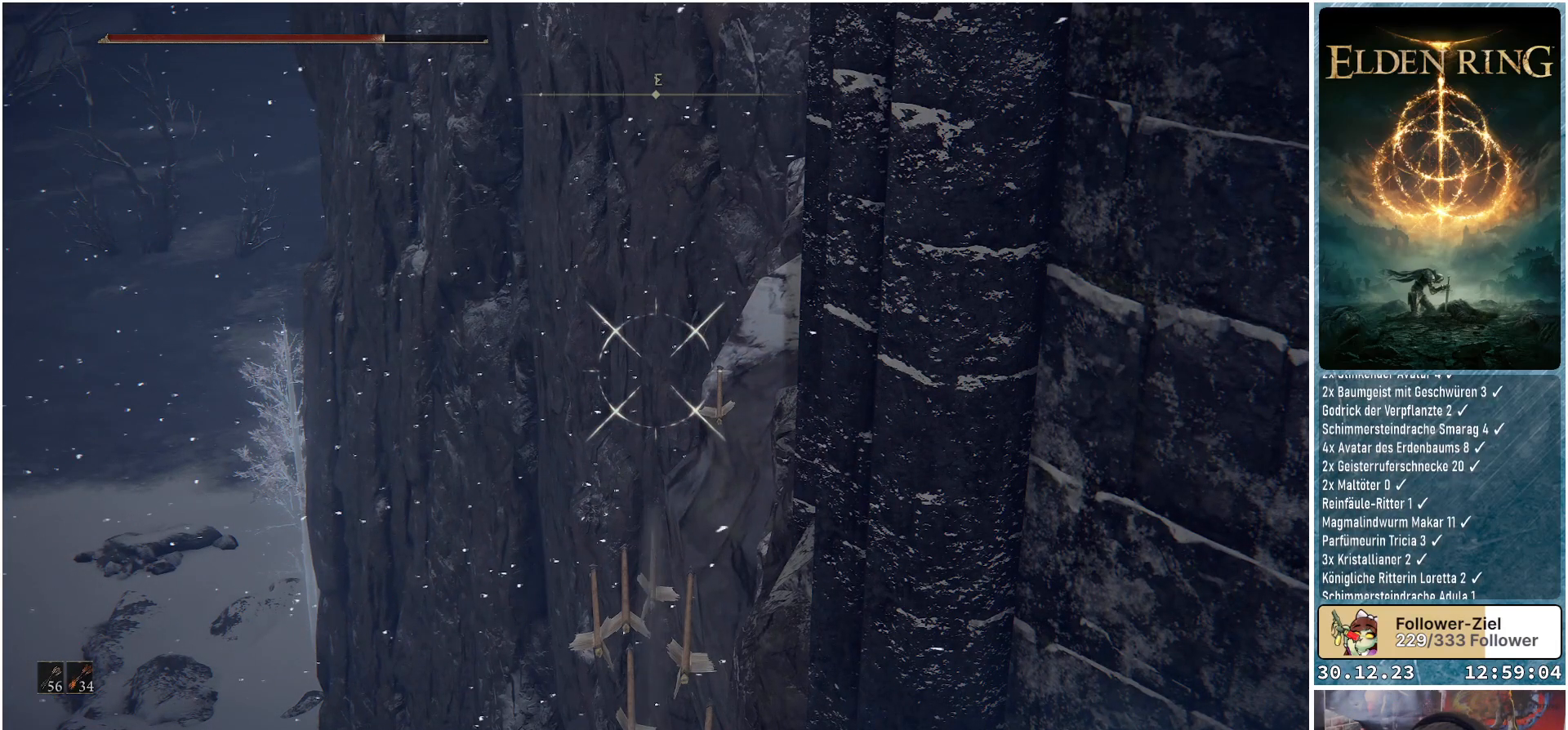
{"buttons": ["L1"], "left_stick": "center", "right_stick": "center", "events": [[250, "right_stick", "up"], [400, "right_stick", "center"]]}
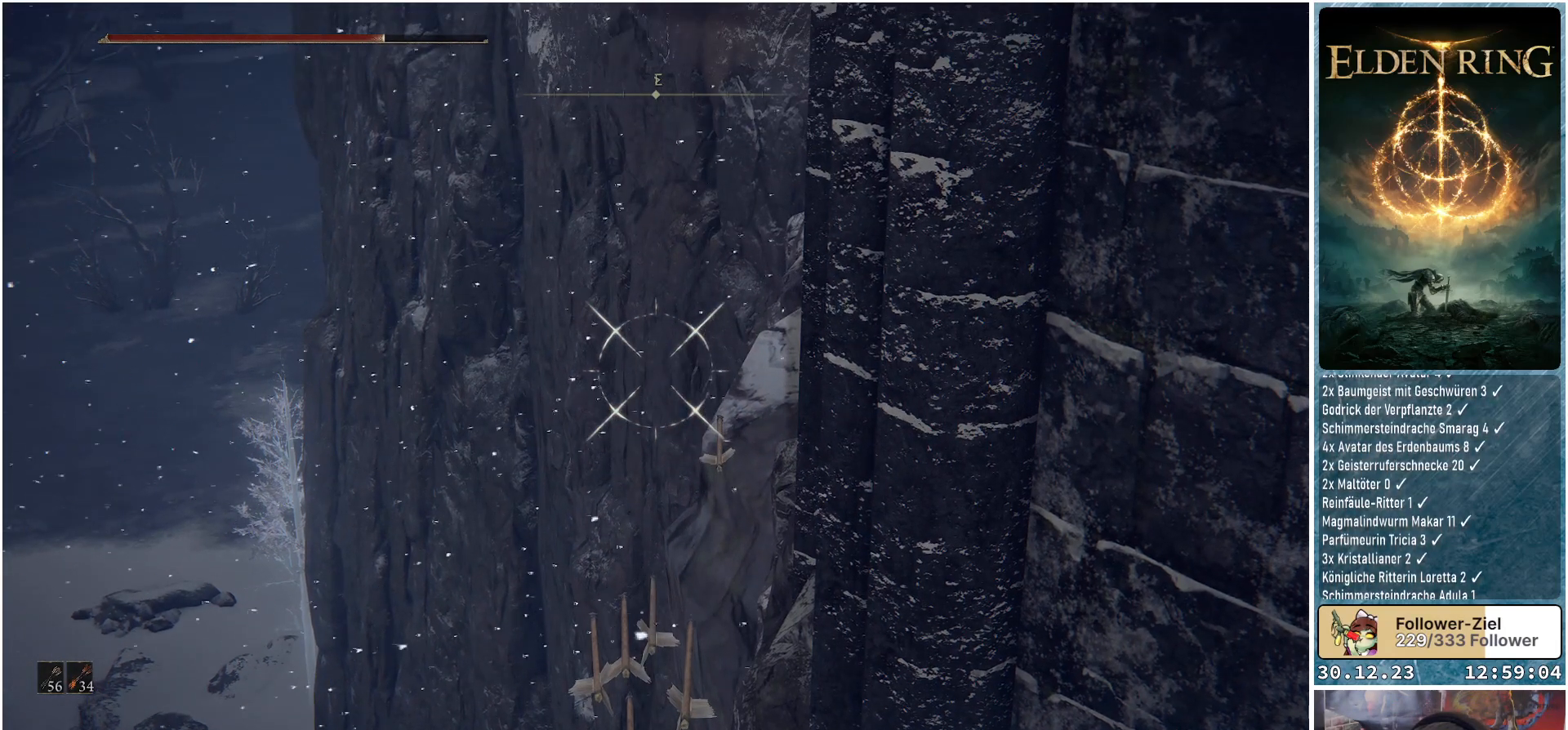
{"buttons": ["L1"], "left_stick": "center", "right_stick": "center", "events": [[66, "R1", "down"], [200, "R1", "up"]]}
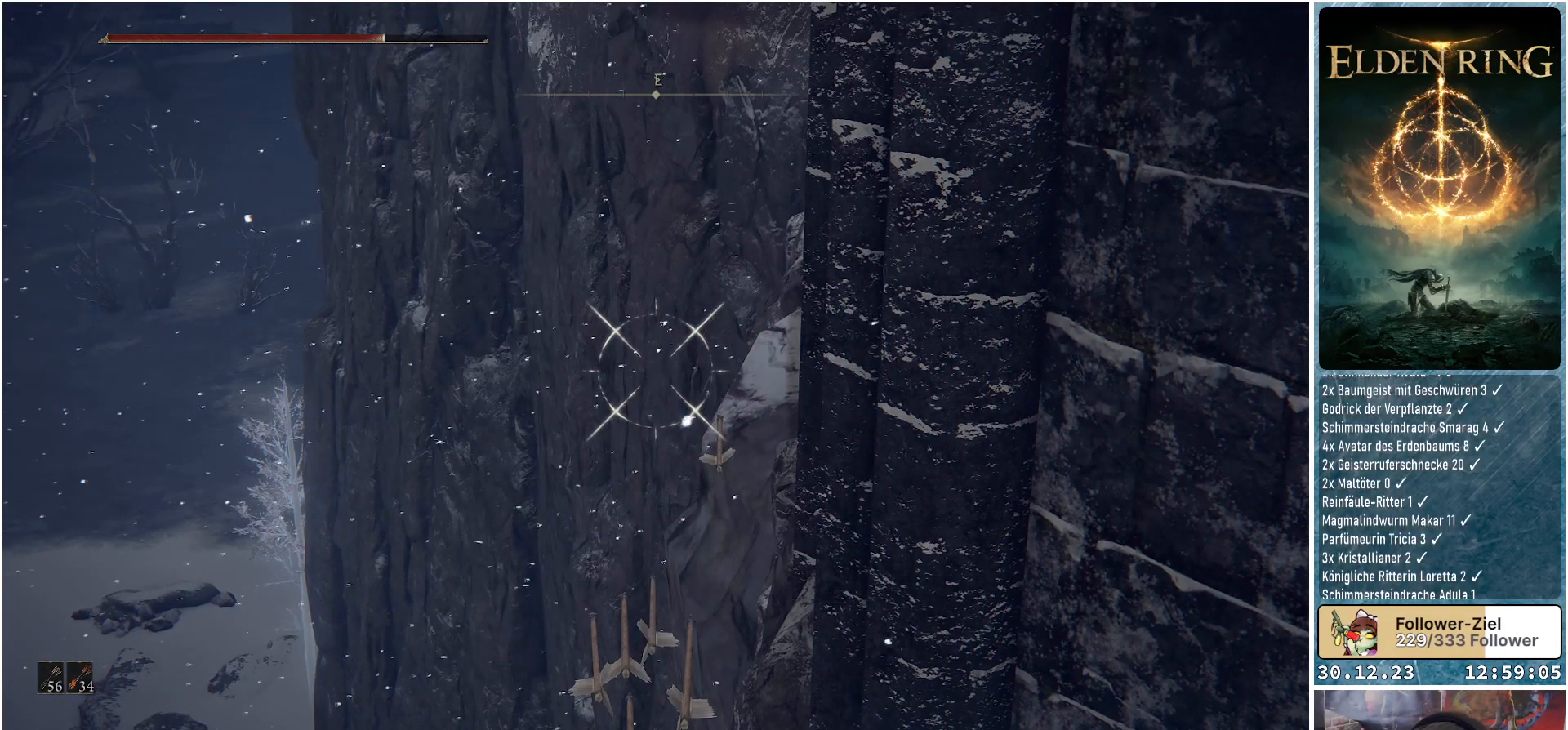
{"buttons": ["L1"], "left_stick": "center", "right_stick": "center", "events": []}
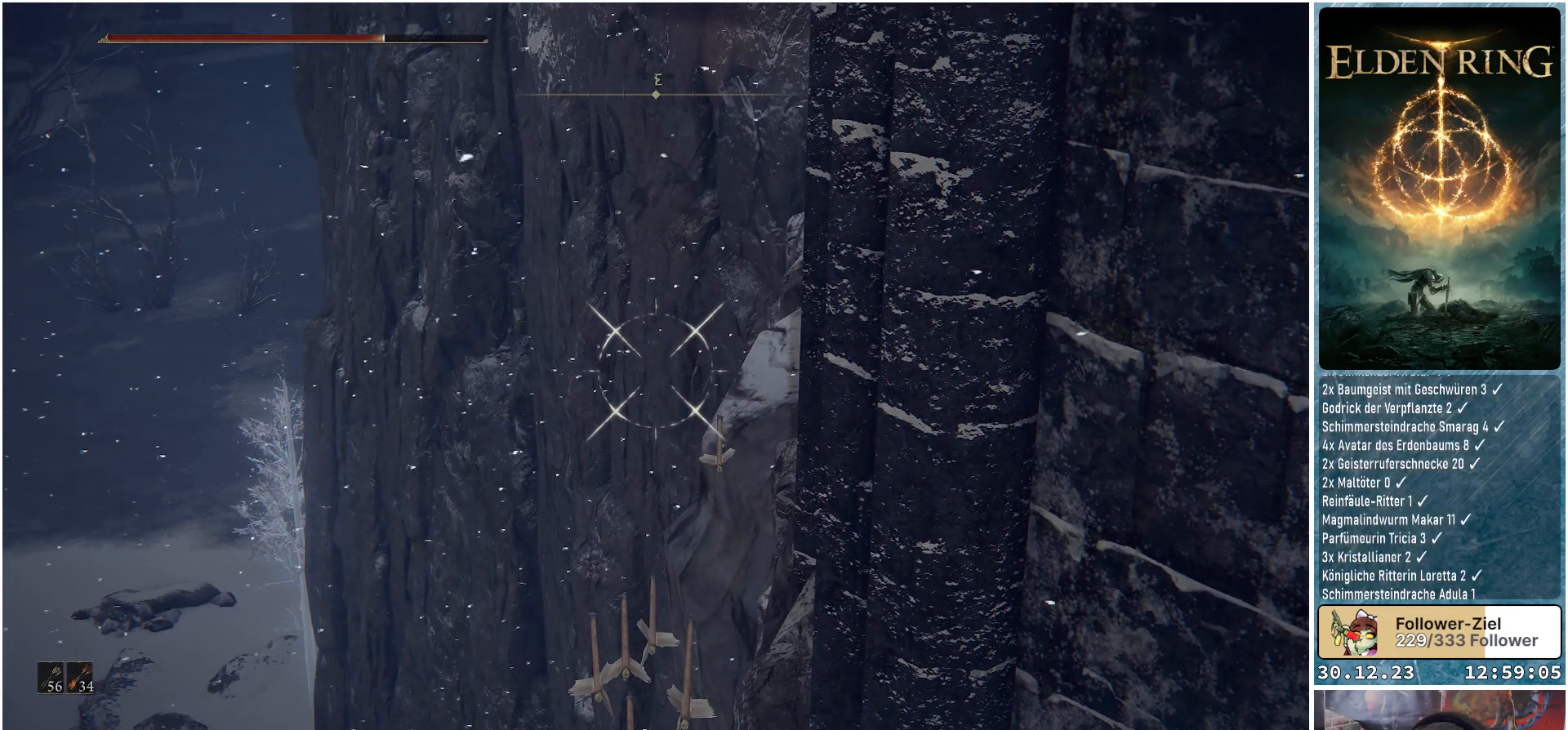
{"buttons": ["L1"], "left_stick": "center", "right_stick": "center", "events": []}
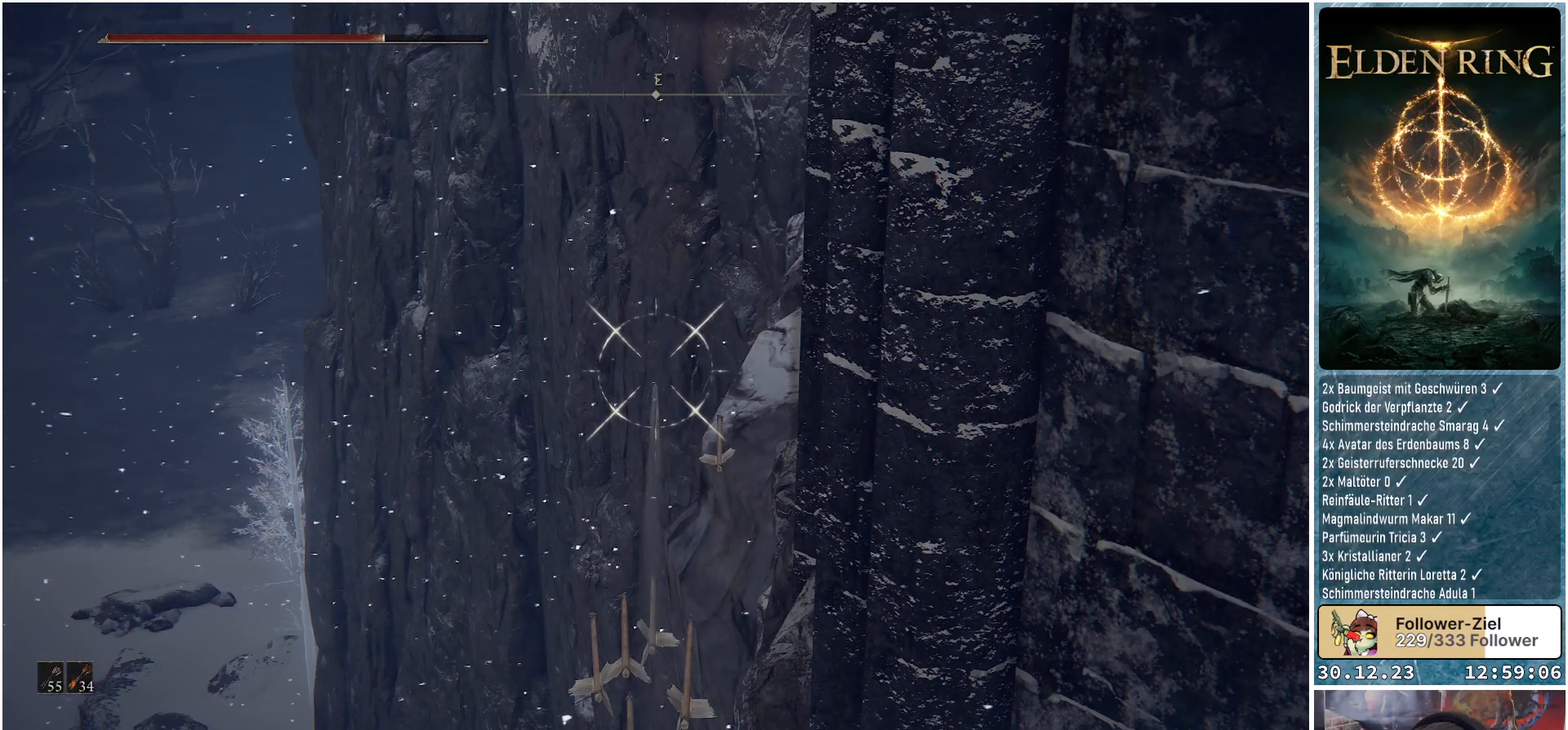
{"buttons": ["L1"], "left_stick": "center", "right_stick": "center", "events": []}
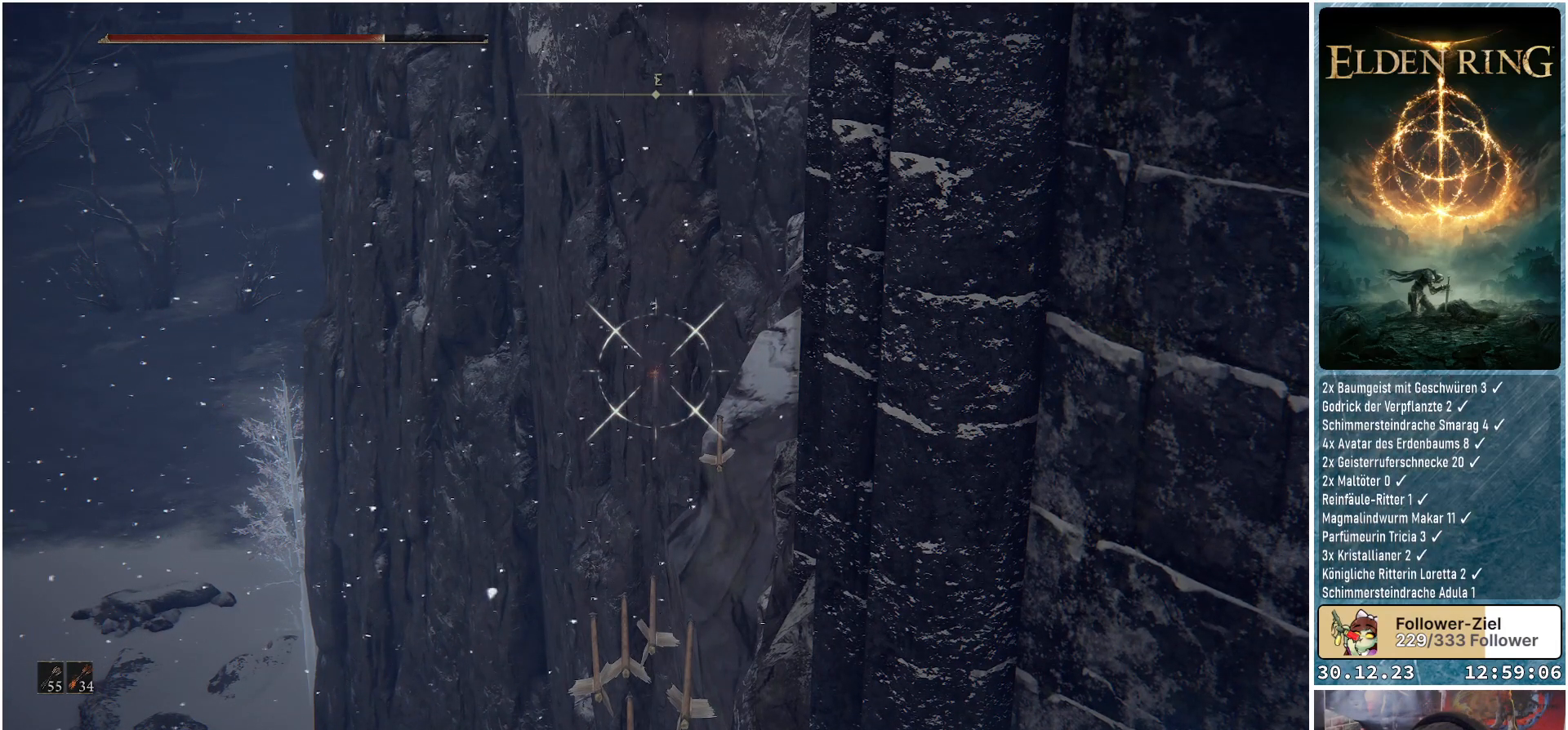
{"buttons": ["L1"], "left_stick": "center", "right_stick": "down-left", "events": [[400, "right_stick", "down-left"]]}
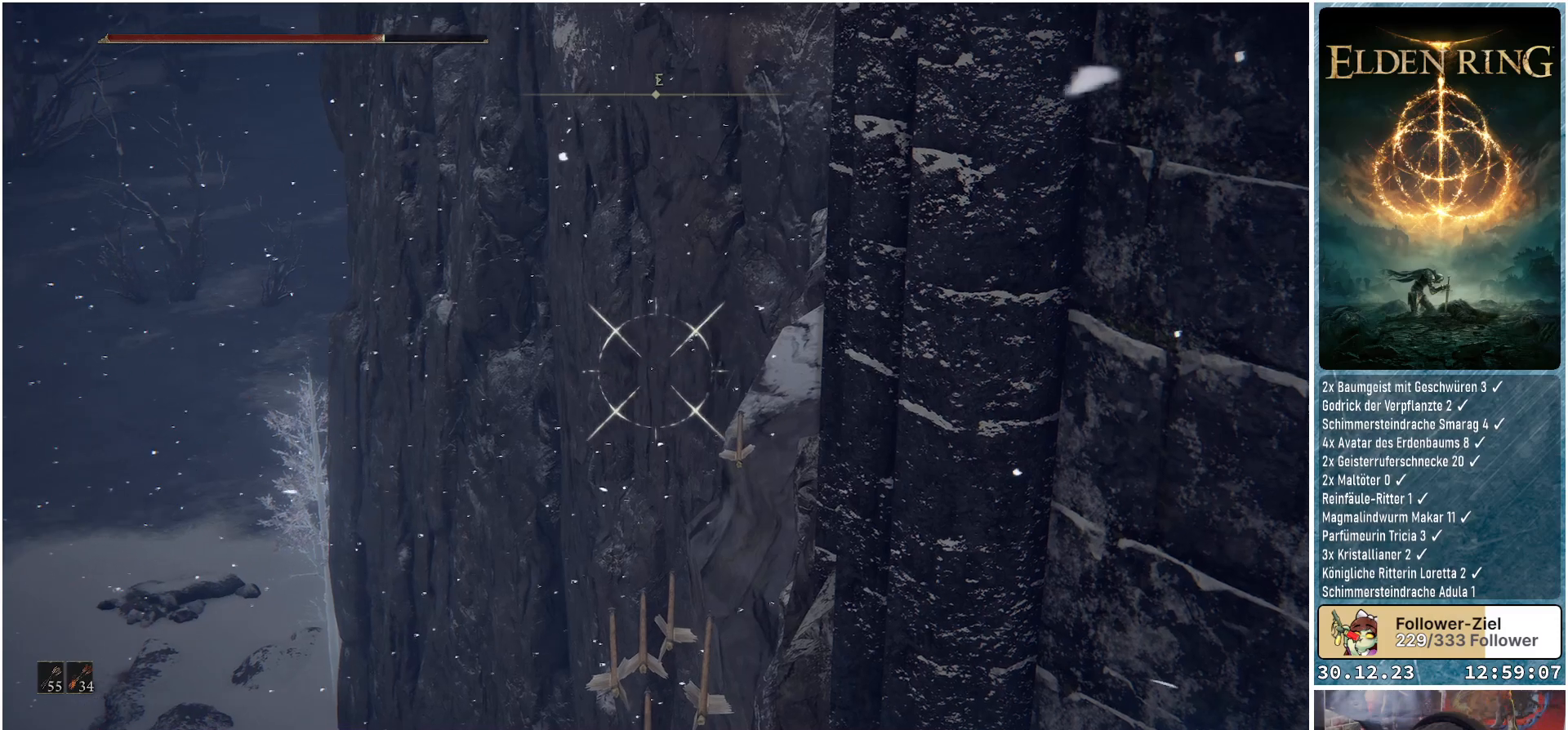
{"buttons": ["L1", "R1"], "left_stick": "center", "right_stick": "down-left", "events": [[484, "R1", "down"]]}
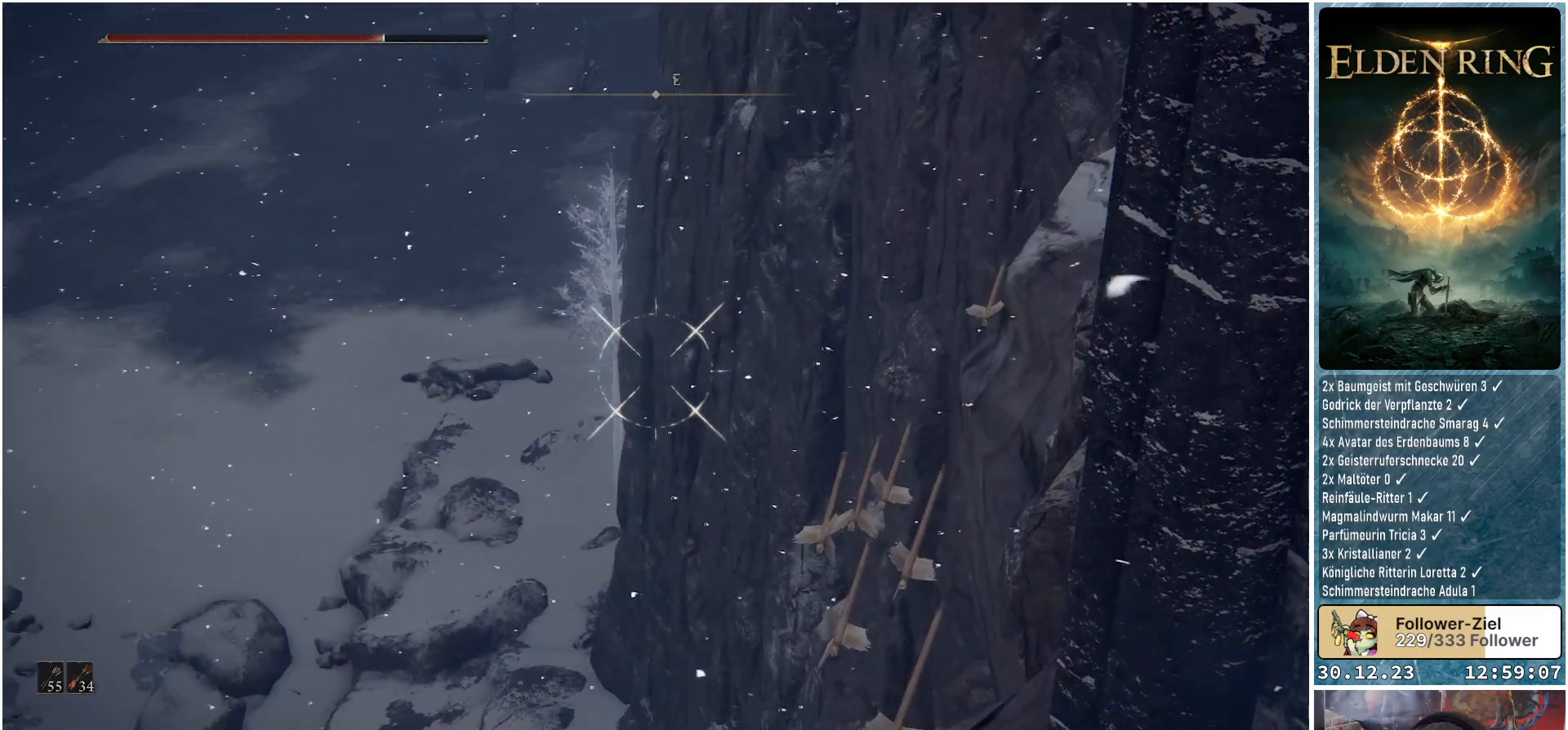
{"buttons": ["L1"], "left_stick": "center", "right_stick": "down", "events": [[116, "R1", "up"], [183, "right_stick", "center"], [267, "right_stick", "down-left"], [333, "right_stick", "down"]]}
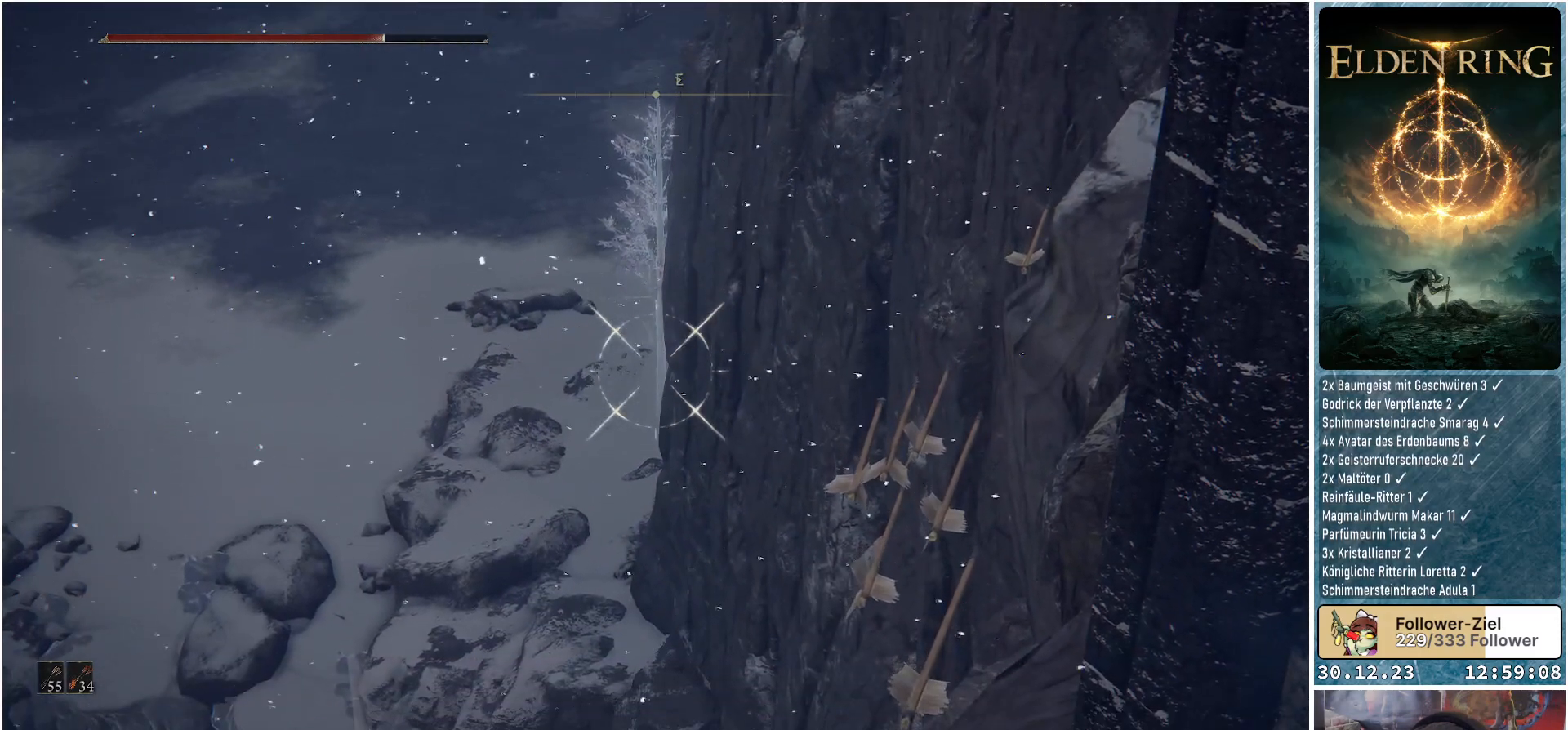
{"buttons": ["L1"], "left_stick": "center", "right_stick": "center", "events": [[17, "right_stick", "center"]]}
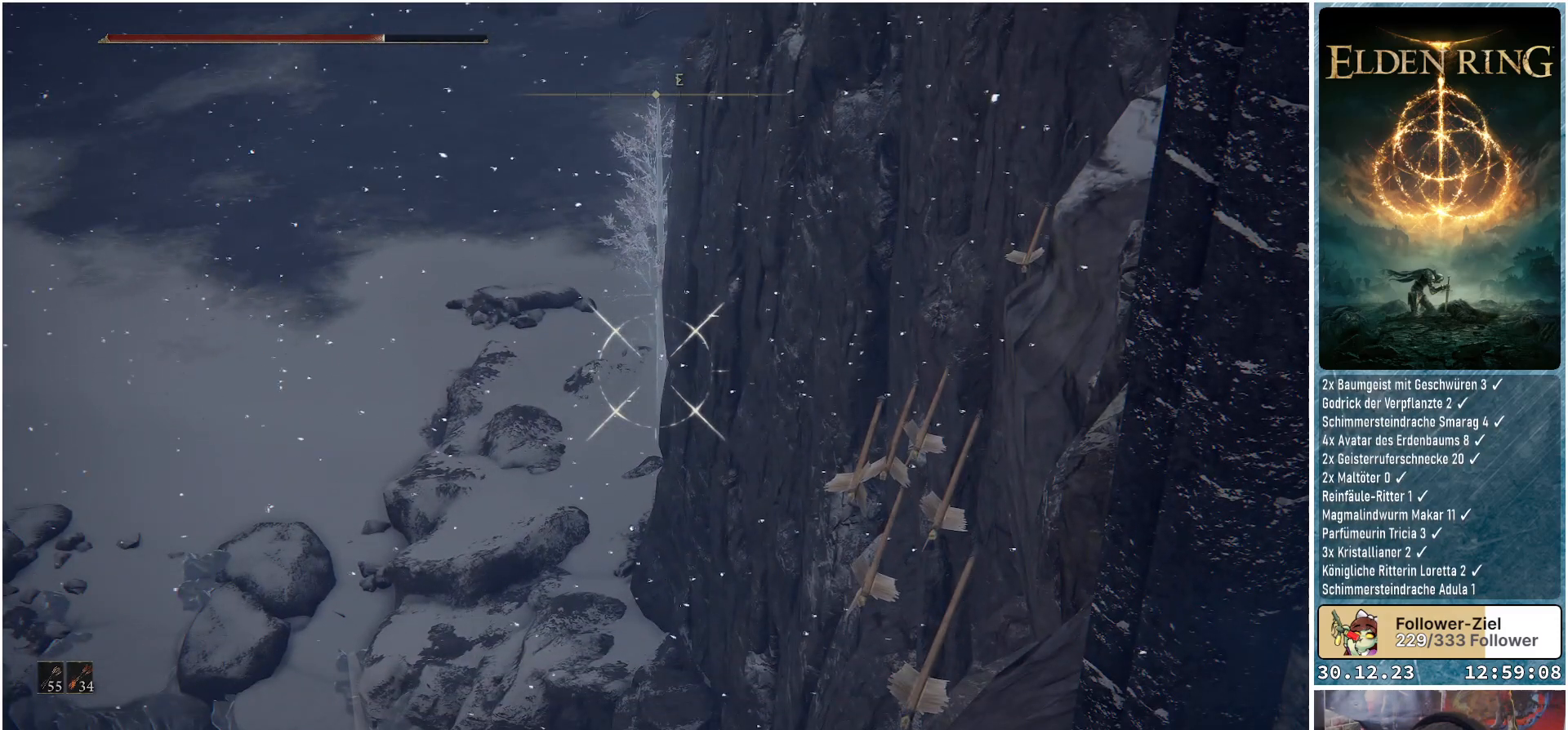
{"buttons": ["L1"], "left_stick": "center", "right_stick": "center", "events": []}
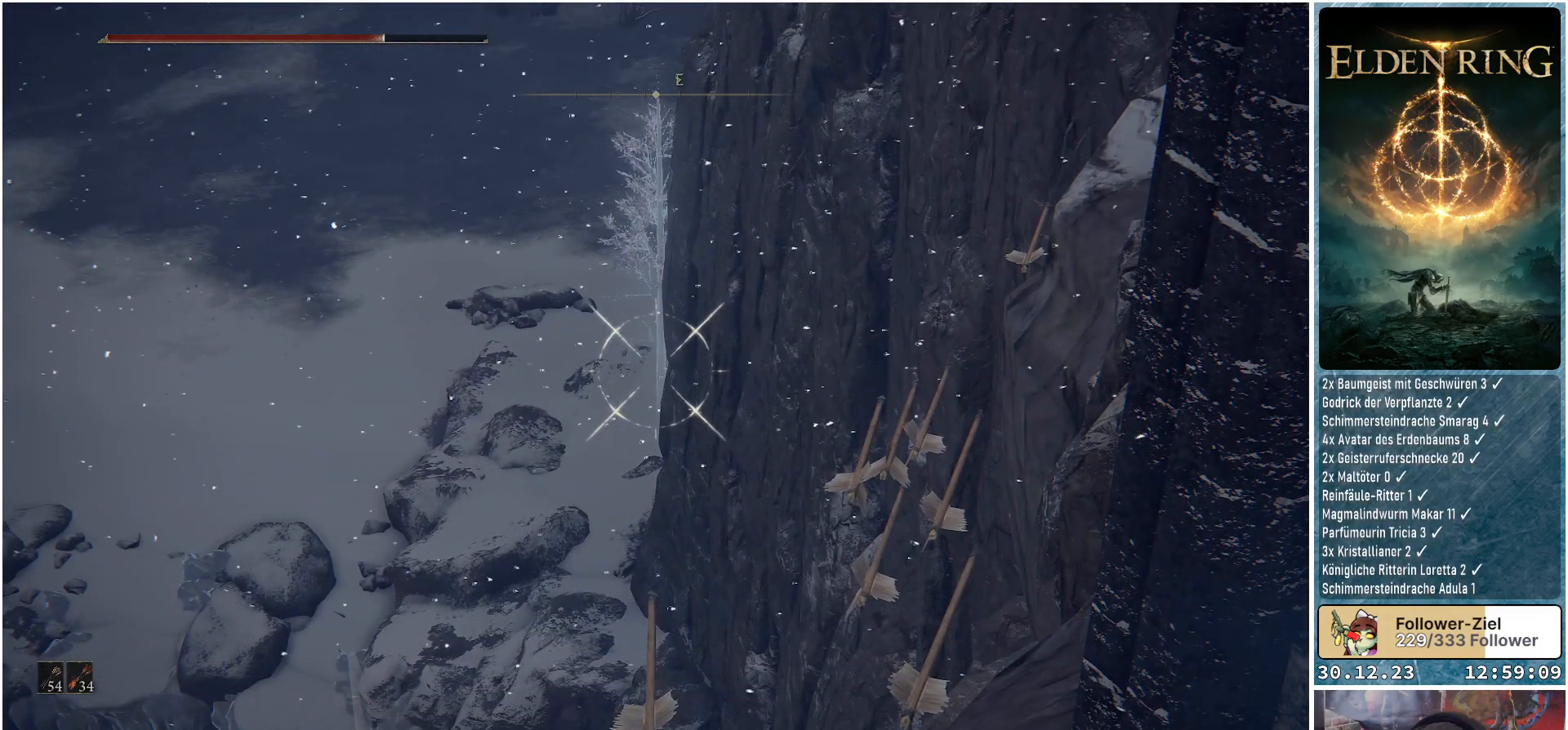
{"buttons": ["L1"], "left_stick": "center", "right_stick": "up-left", "events": [[67, "right_stick", "up-left"], [317, "R1", "down"], [468, "R1", "up"]]}
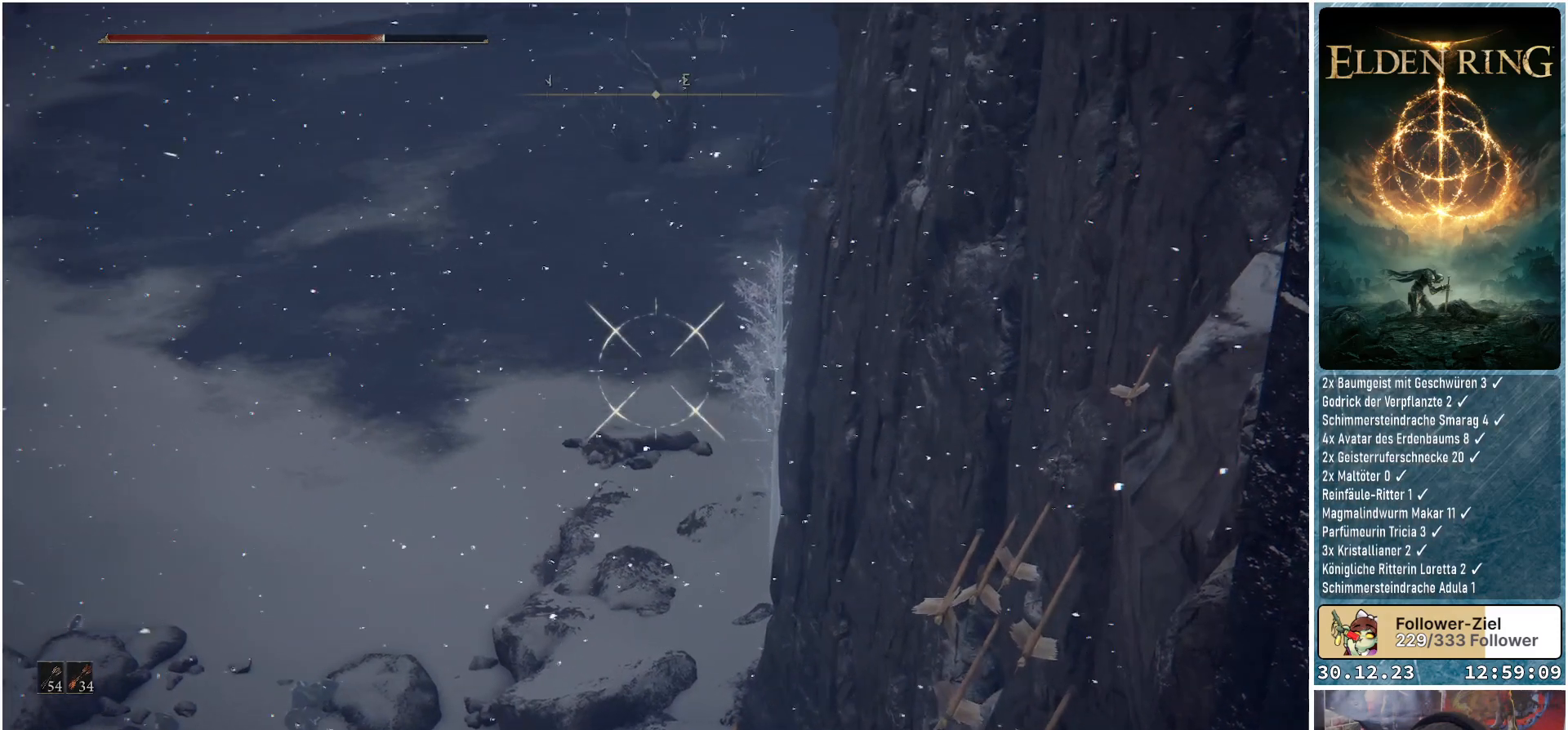
{"buttons": ["L1"], "left_stick": "center", "right_stick": "center", "events": [[133, "right_stick", "center"]]}
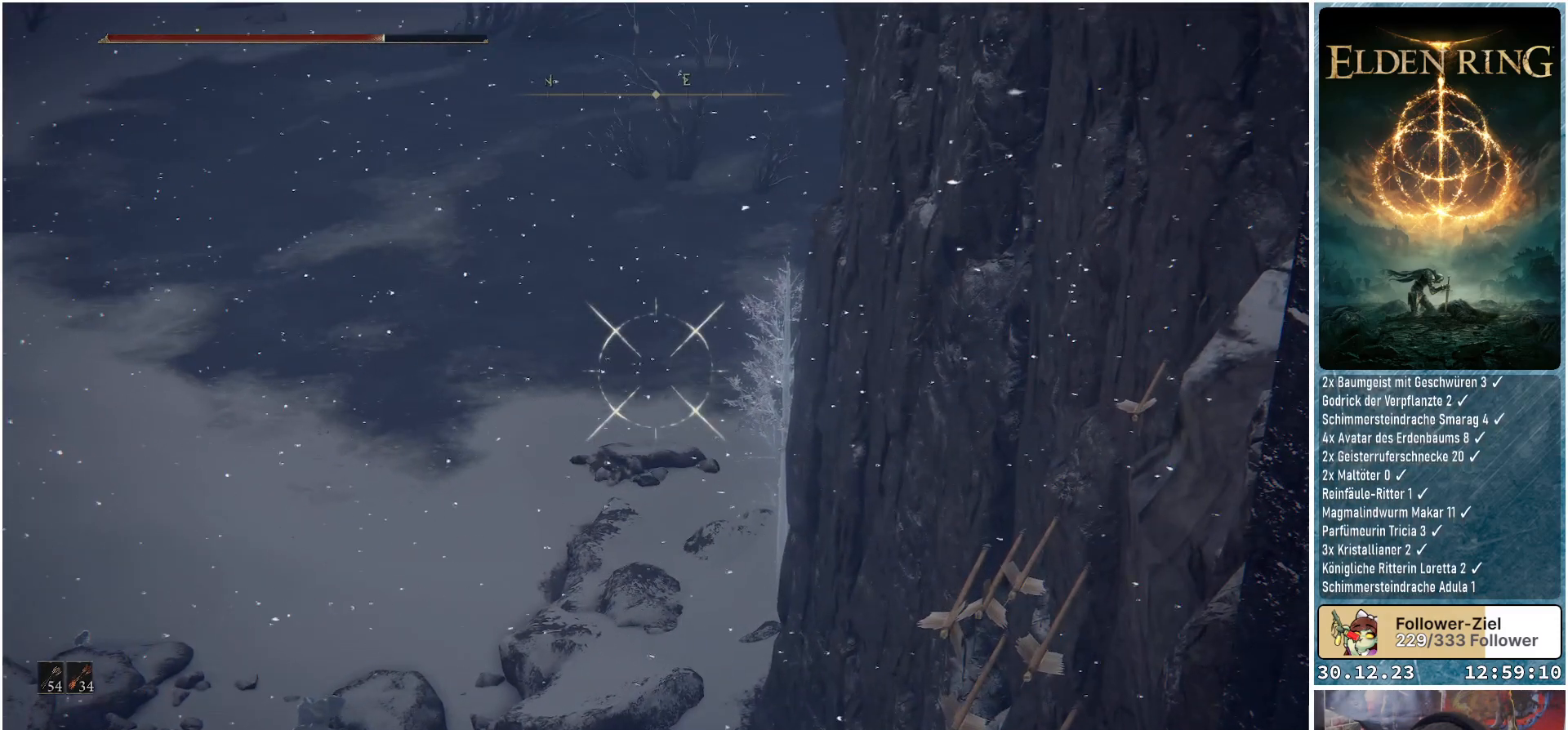
{"buttons": ["L1"], "left_stick": "center", "right_stick": "center", "events": []}
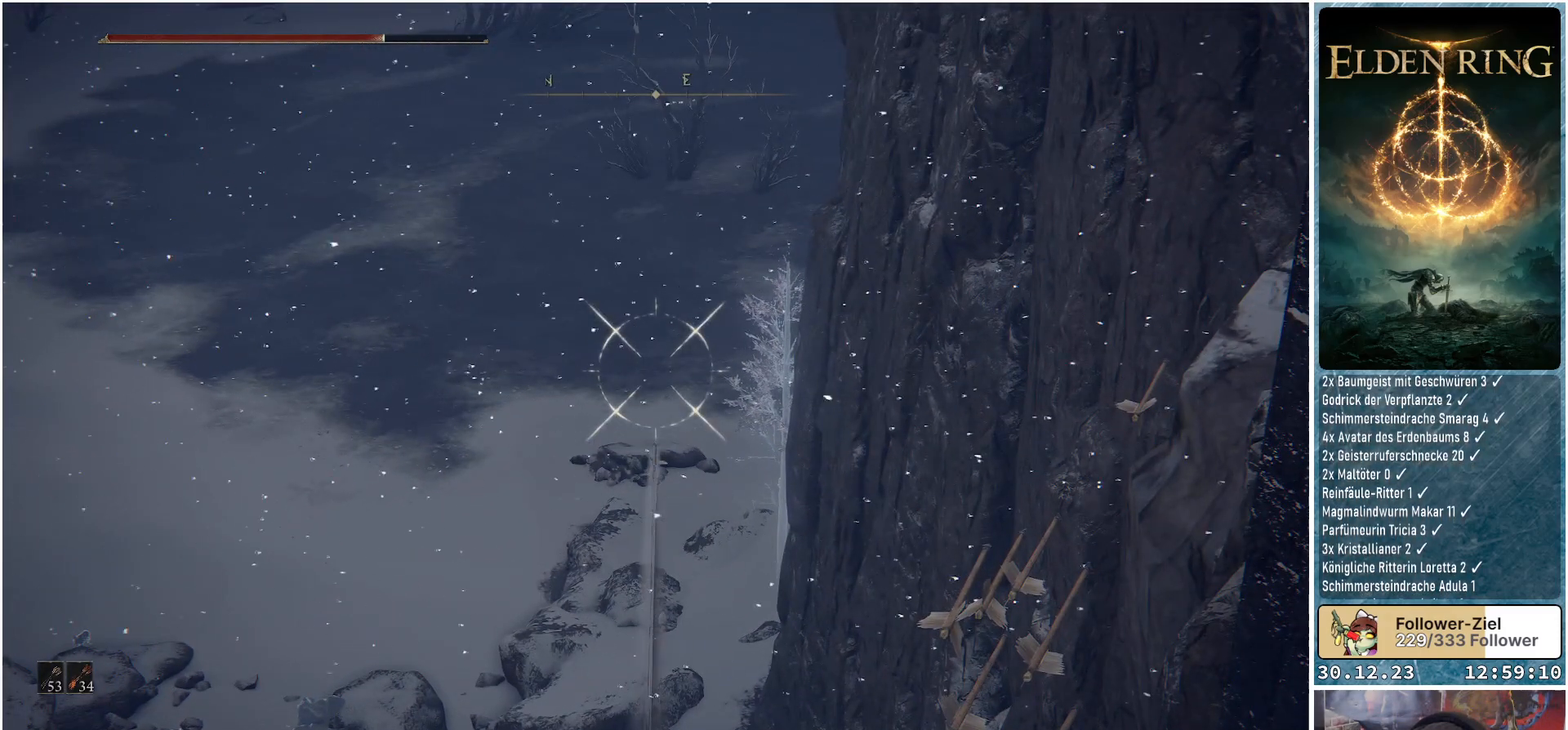
{"buttons": ["L1"], "left_stick": "center", "right_stick": "center", "events": []}
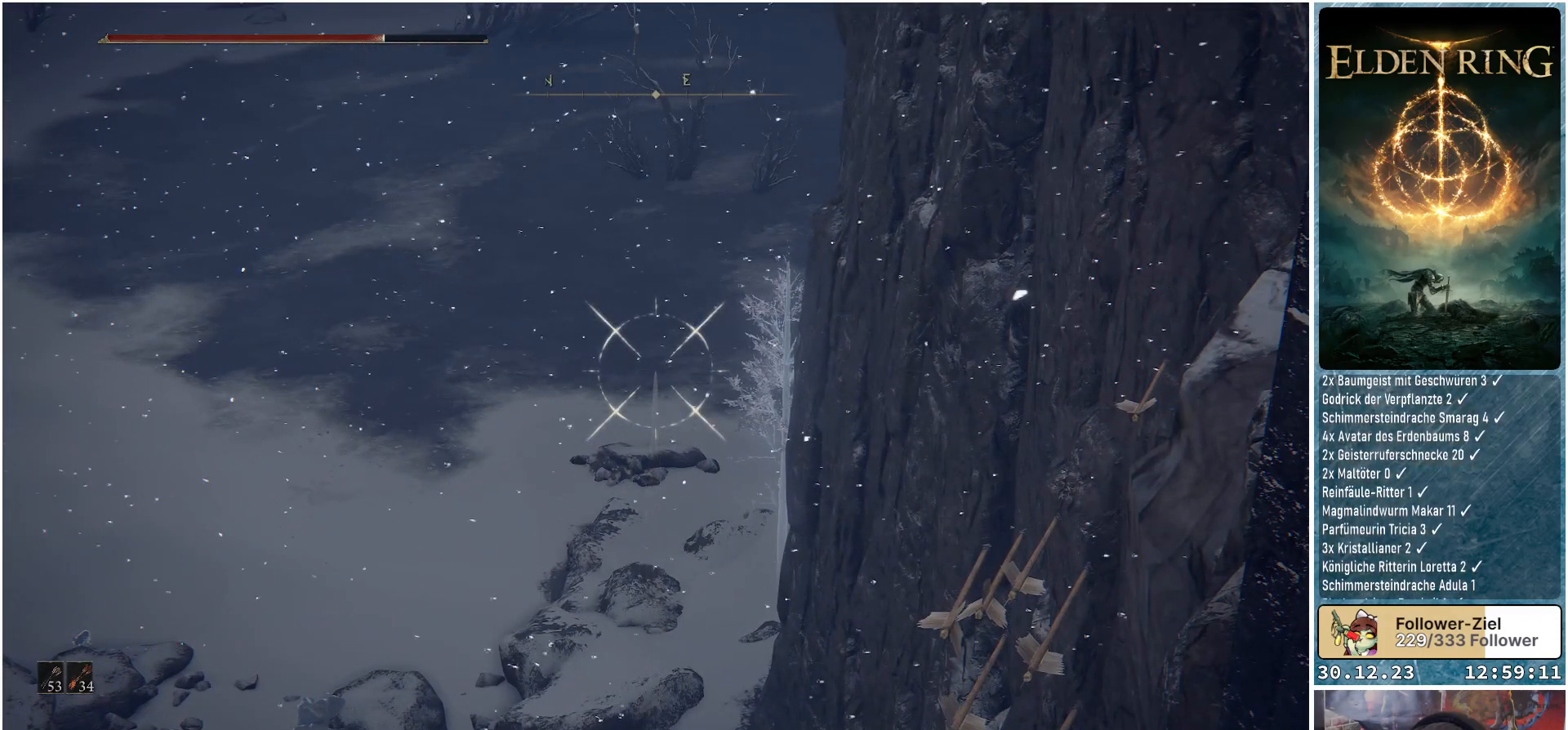
{"buttons": ["L1"], "left_stick": "center", "right_stick": "down", "events": [[201, "right_stick", "down"]]}
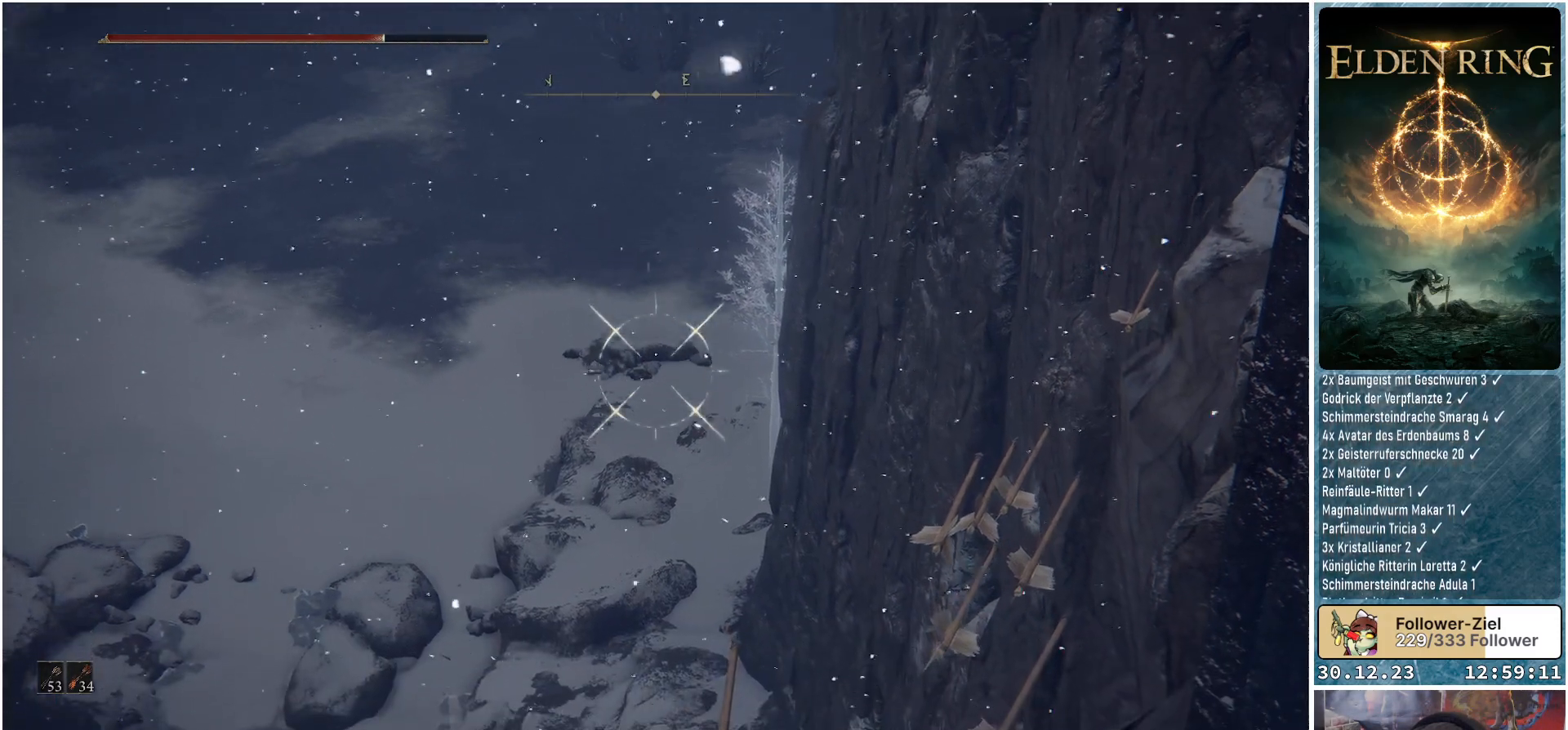
{"buttons": ["L1"], "left_stick": "center", "right_stick": "center", "events": [[33, "R1", "down"], [100, "right_stick", "center"], [200, "R1", "up"]]}
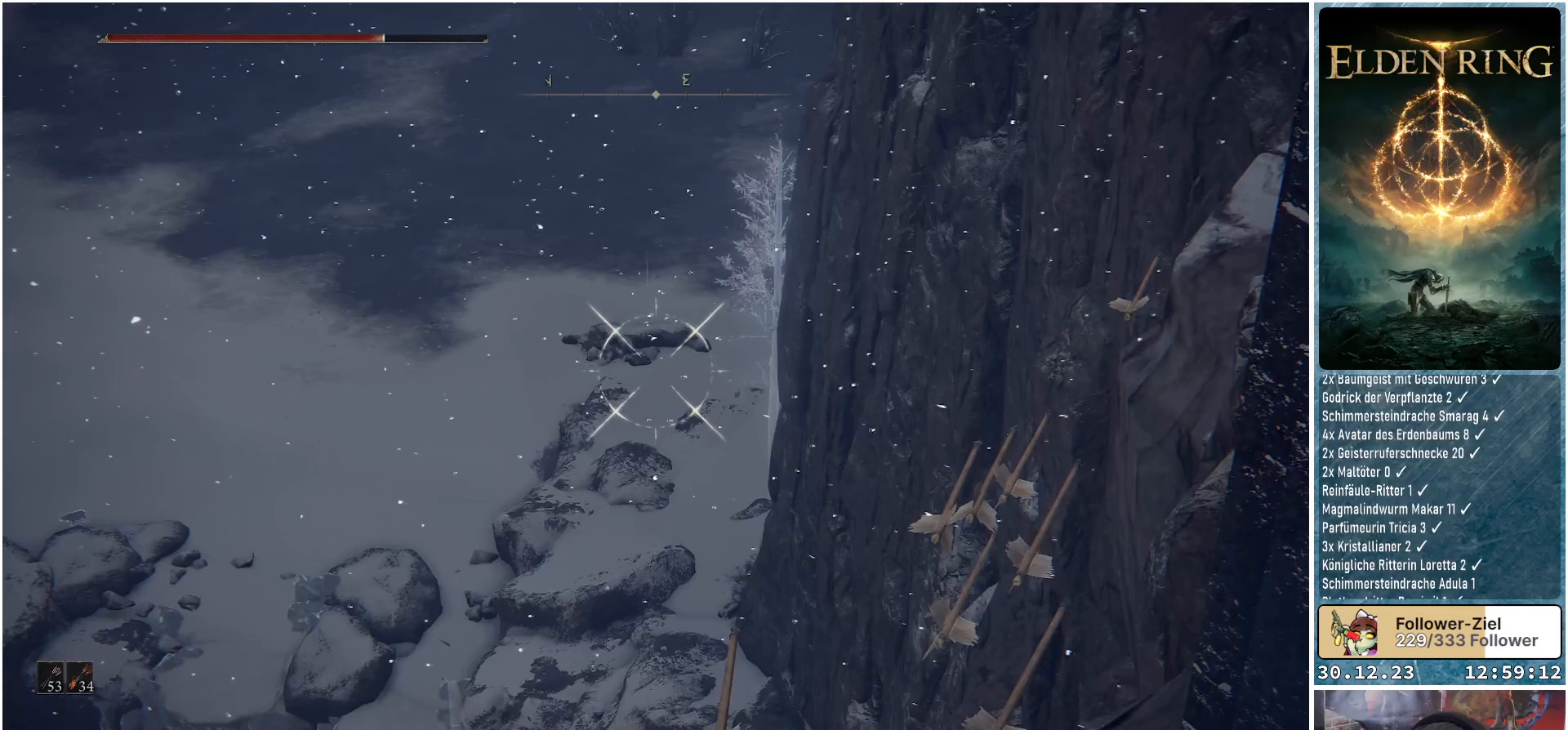
{"buttons": ["L1"], "left_stick": "center", "right_stick": "center", "events": []}